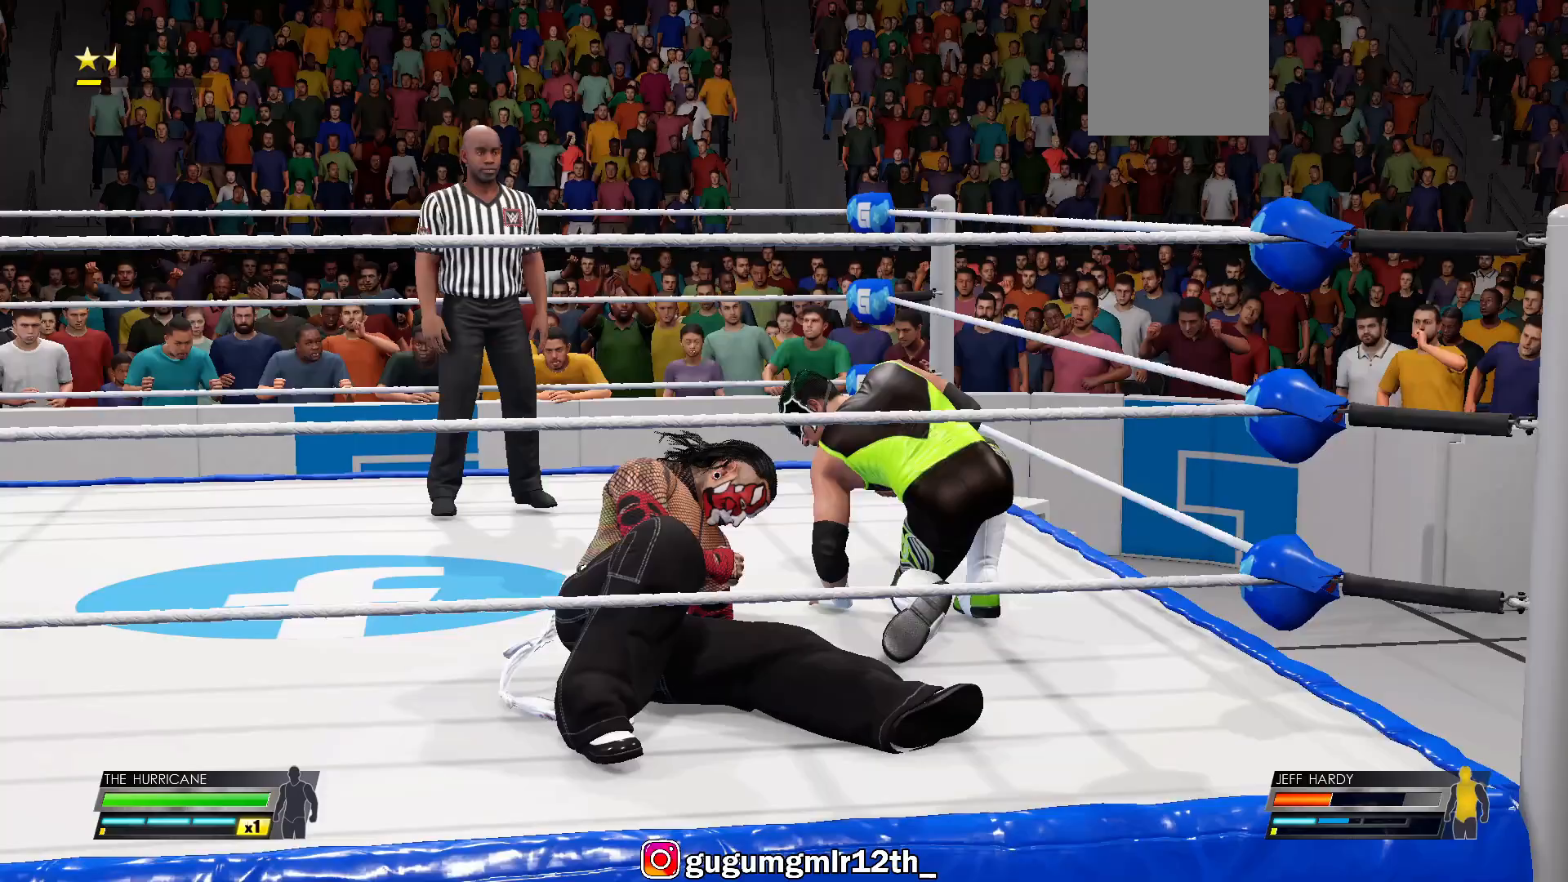
Gameplay with a controller (Xbox layout); each line is a JSON object with the inputs held at the frame after it. "events" lists button and stick changes between this image and that frame as [ms after this image, input, new state], when the widget could be followed in between. Not read: L1 L2 R1 R2.
{"buttons": [], "left_stick": "center", "right_stick": "center", "events": []}
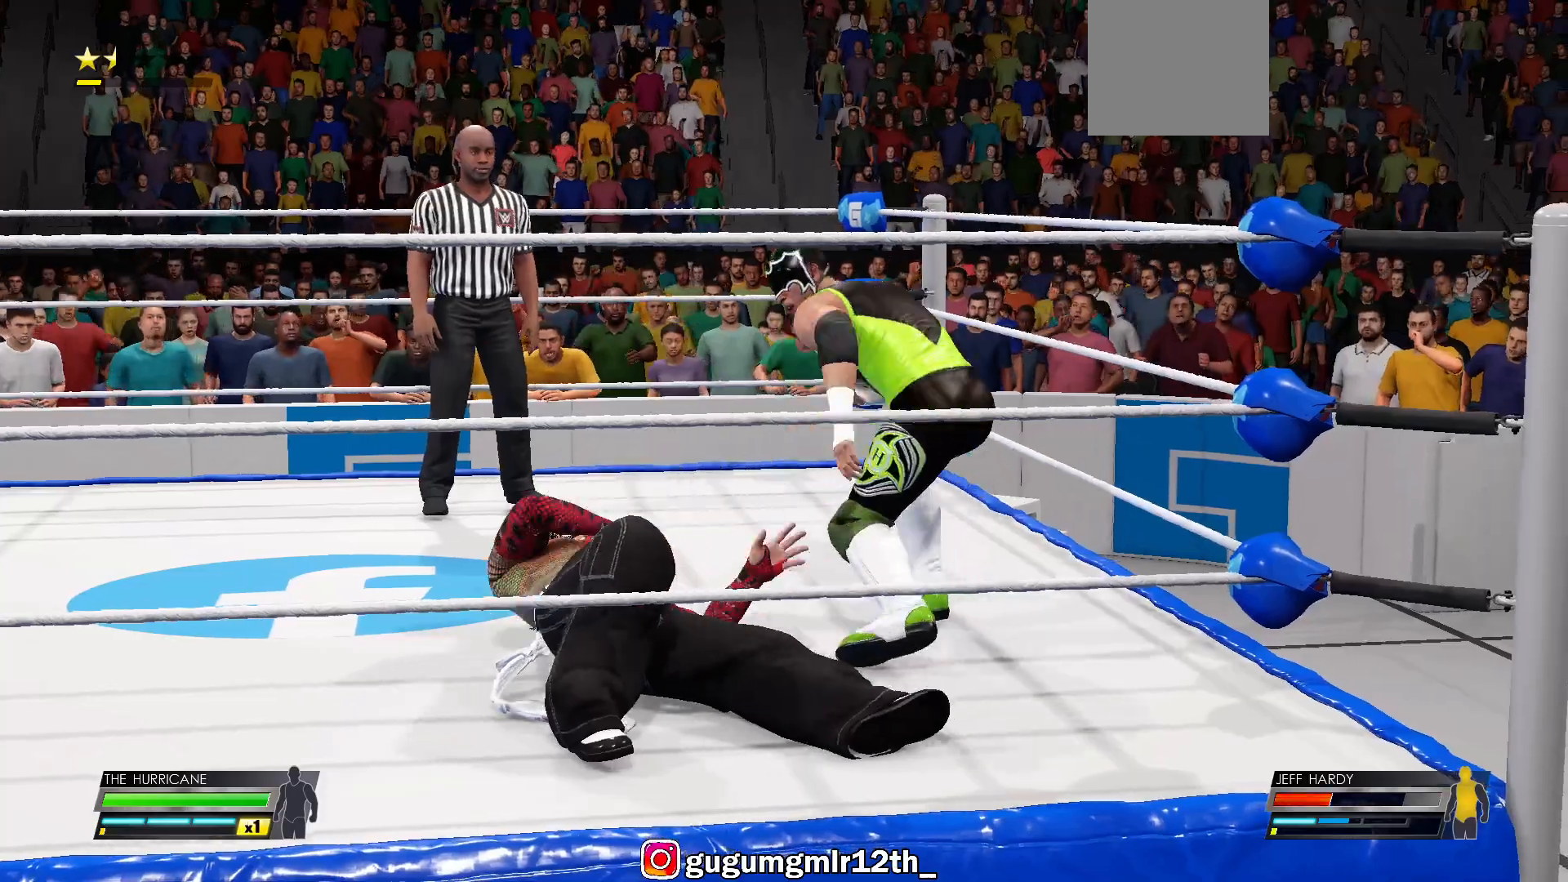
{"buttons": [], "left_stick": "up-right", "right_stick": "center", "events": [[67, "left_stick", "up-right"]]}
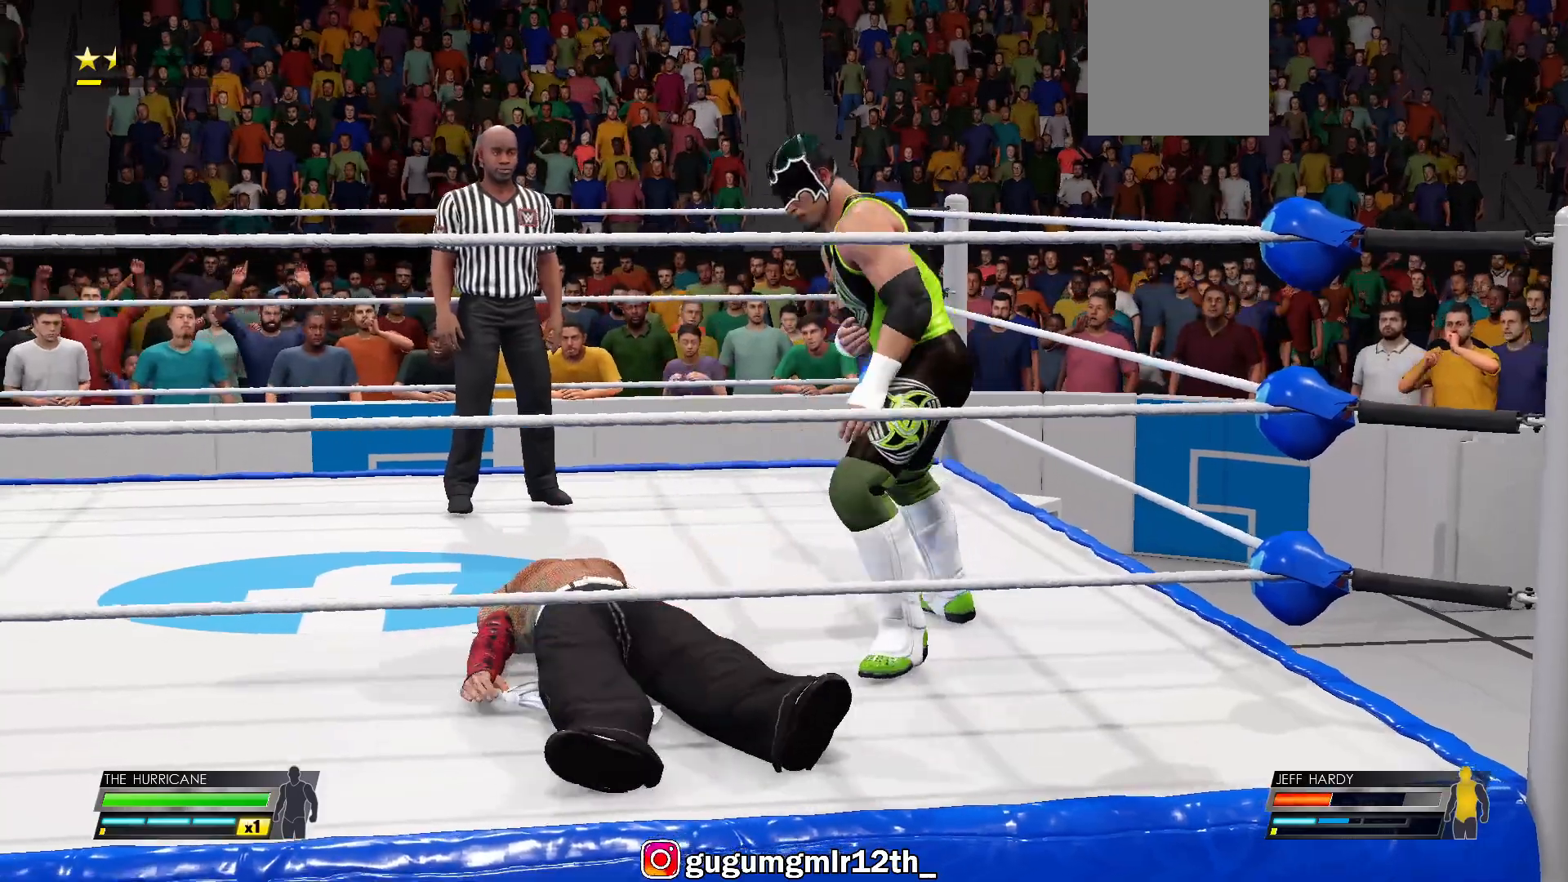
{"buttons": [], "left_stick": "up-right", "right_stick": "center", "events": []}
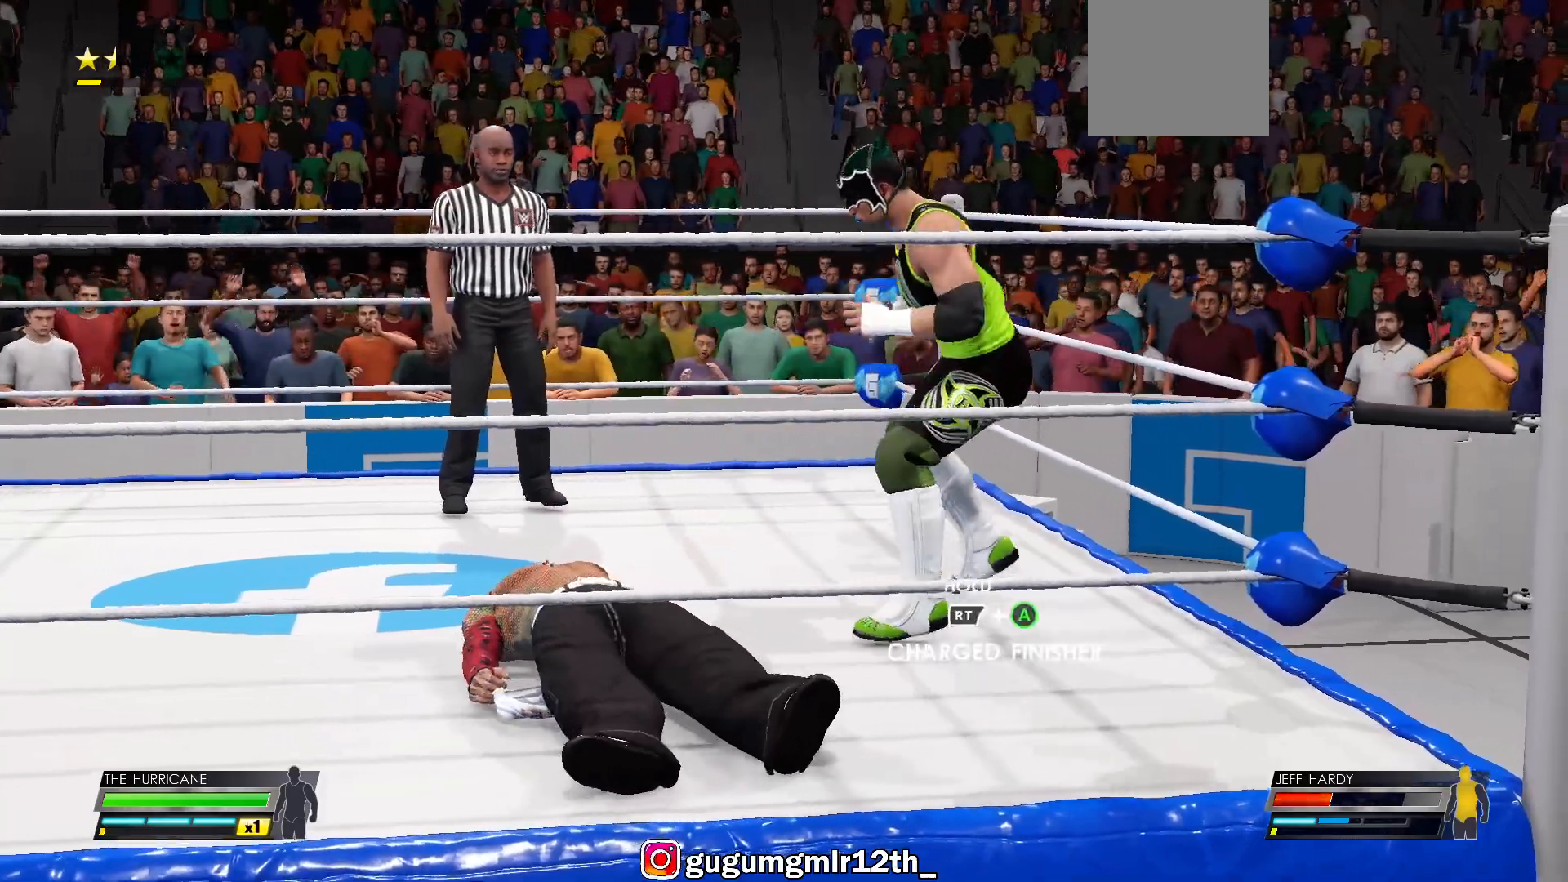
{"buttons": [], "left_stick": "up-right", "right_stick": "center", "events": []}
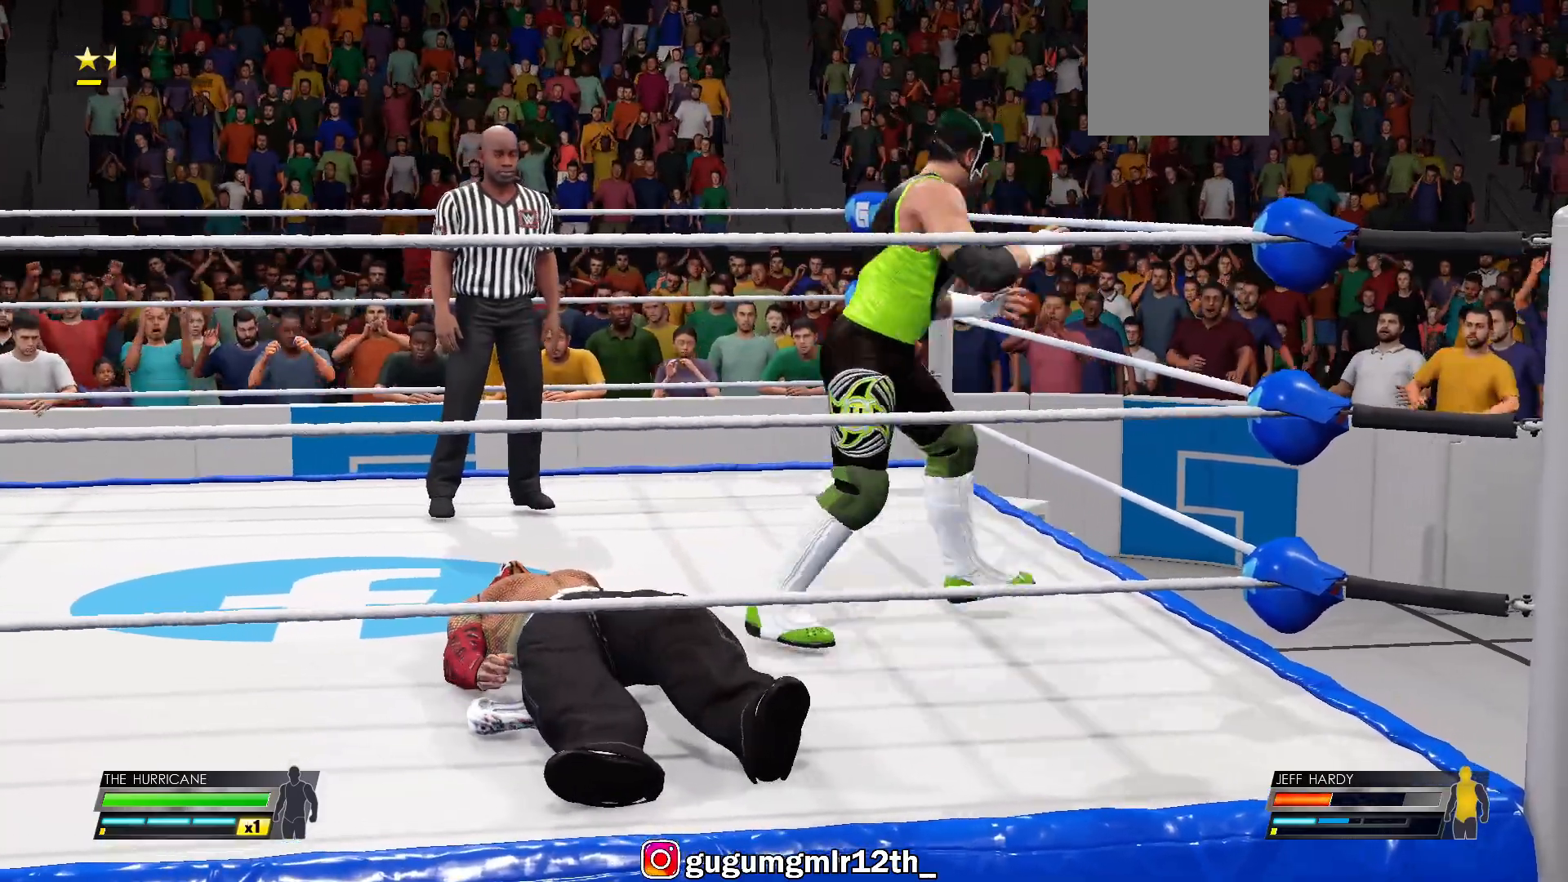
{"buttons": [], "left_stick": "up-right", "right_stick": "center", "events": []}
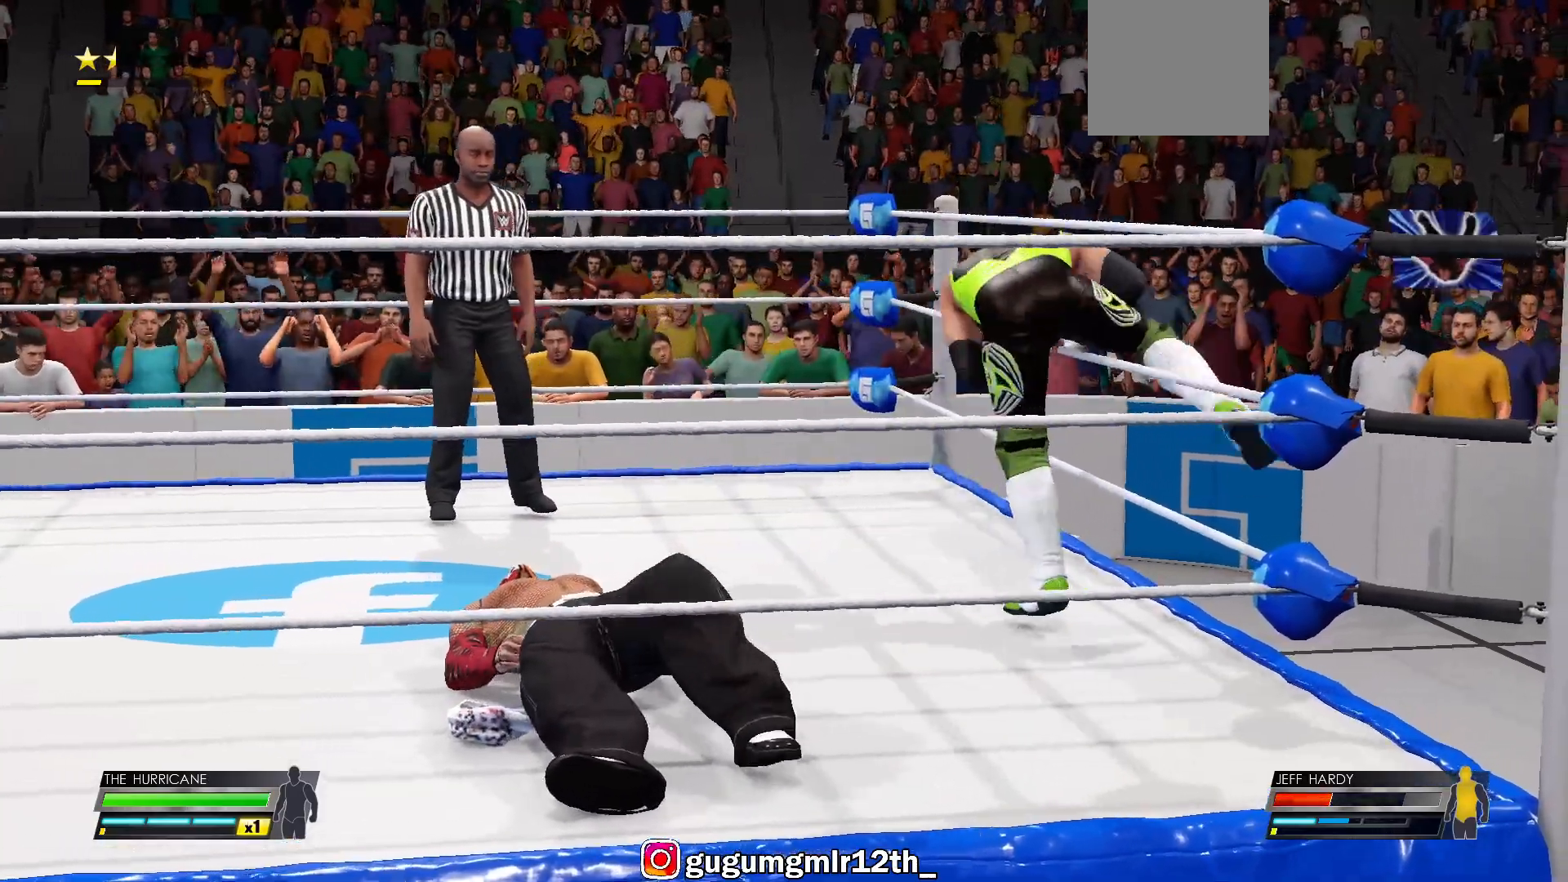
{"buttons": [], "left_stick": "up-right", "right_stick": "center", "events": []}
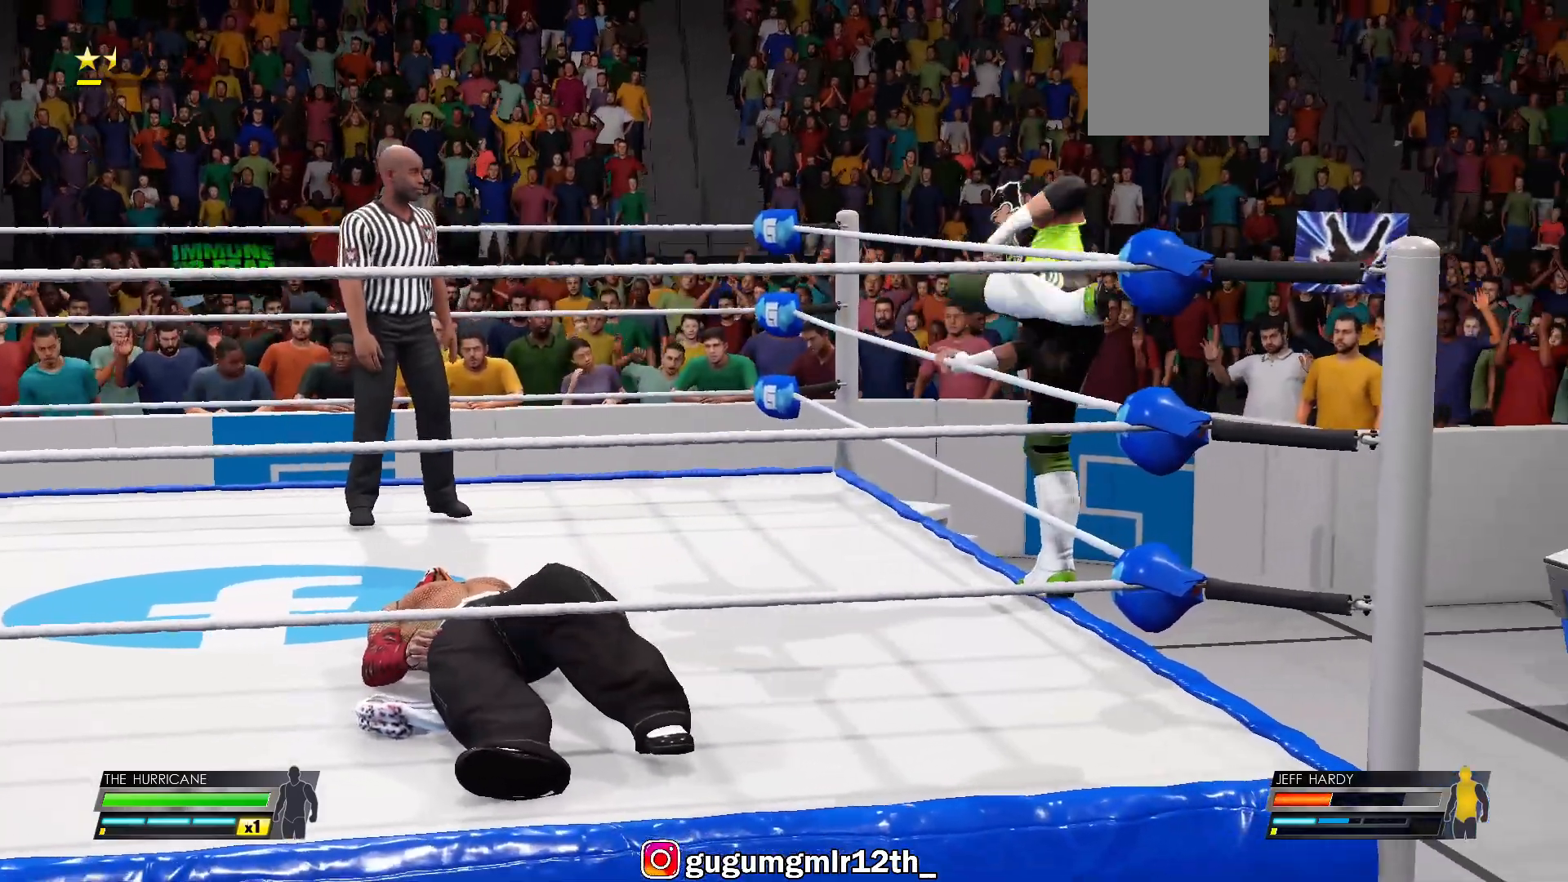
{"buttons": [], "left_stick": "up-right", "right_stick": "center", "events": []}
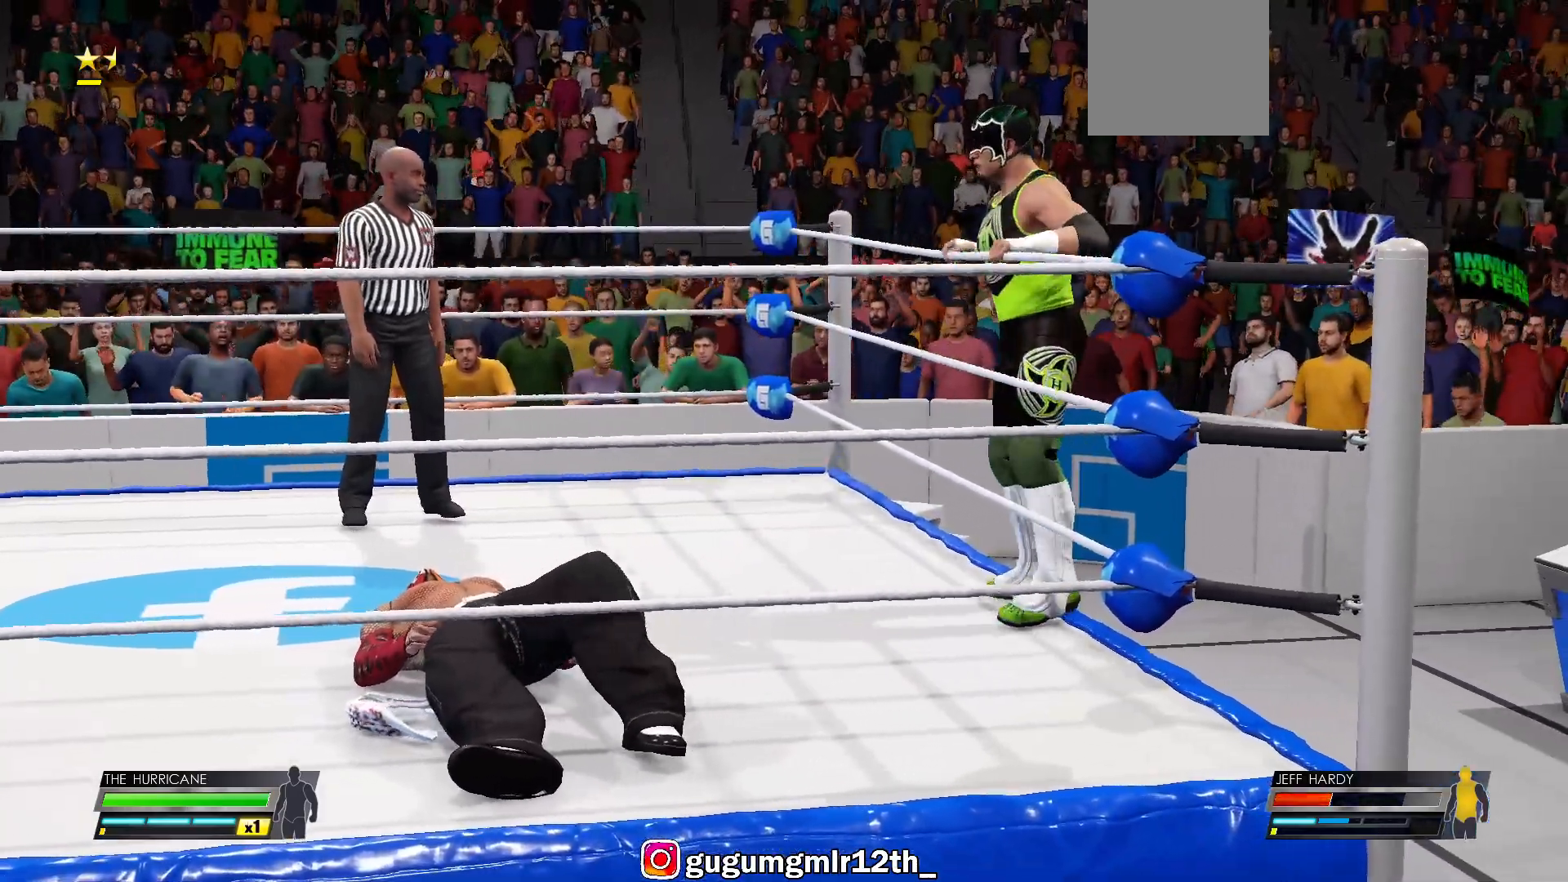
{"buttons": [], "left_stick": "up-right", "right_stick": "center", "events": []}
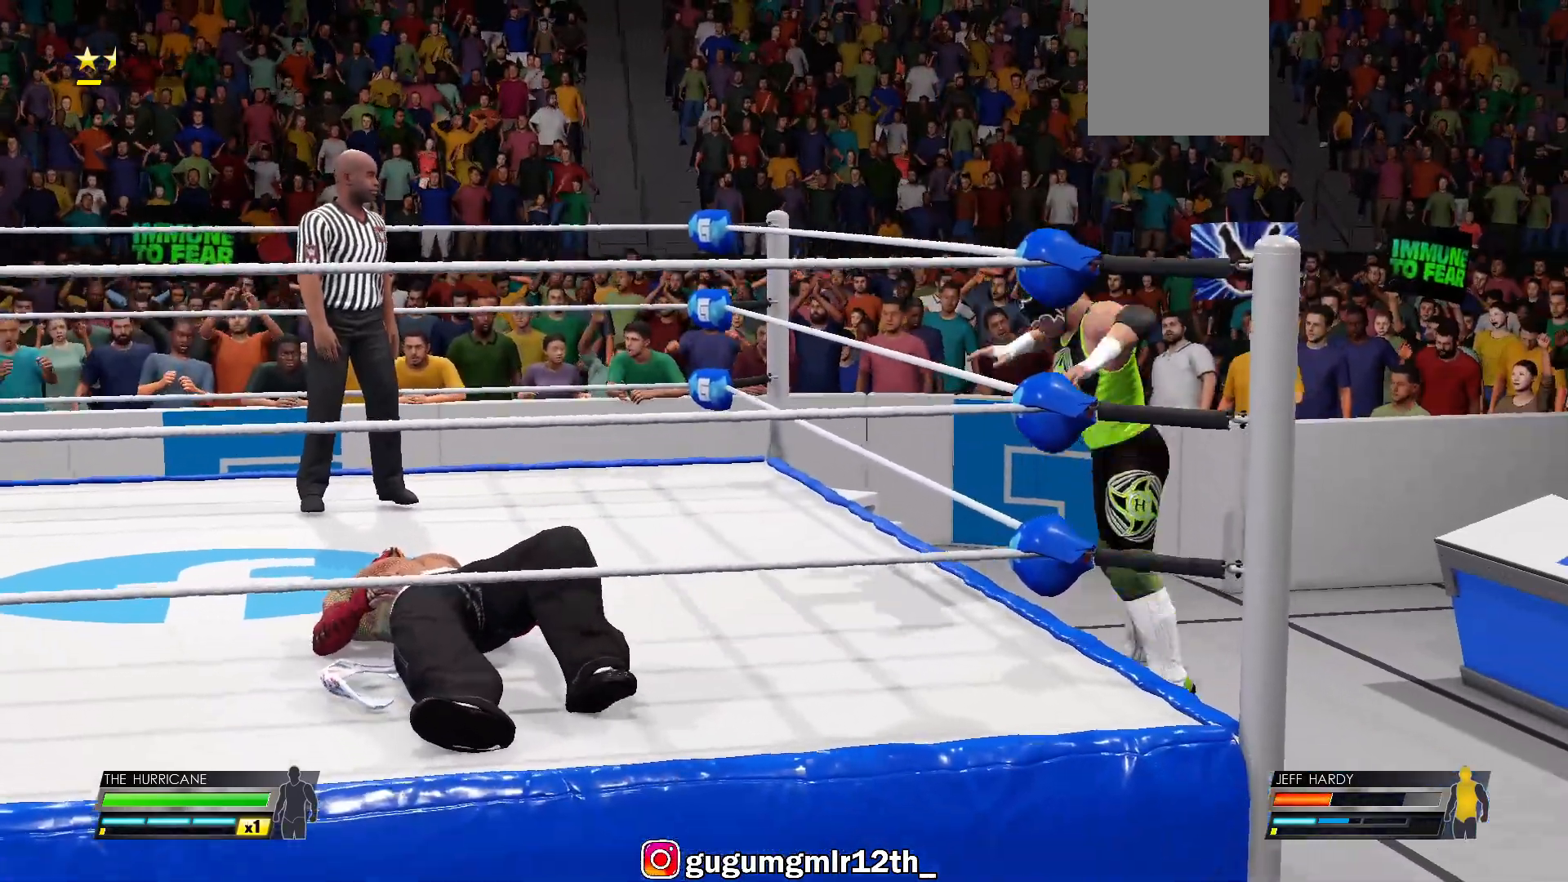
{"buttons": [], "left_stick": "up-right", "right_stick": "center", "events": []}
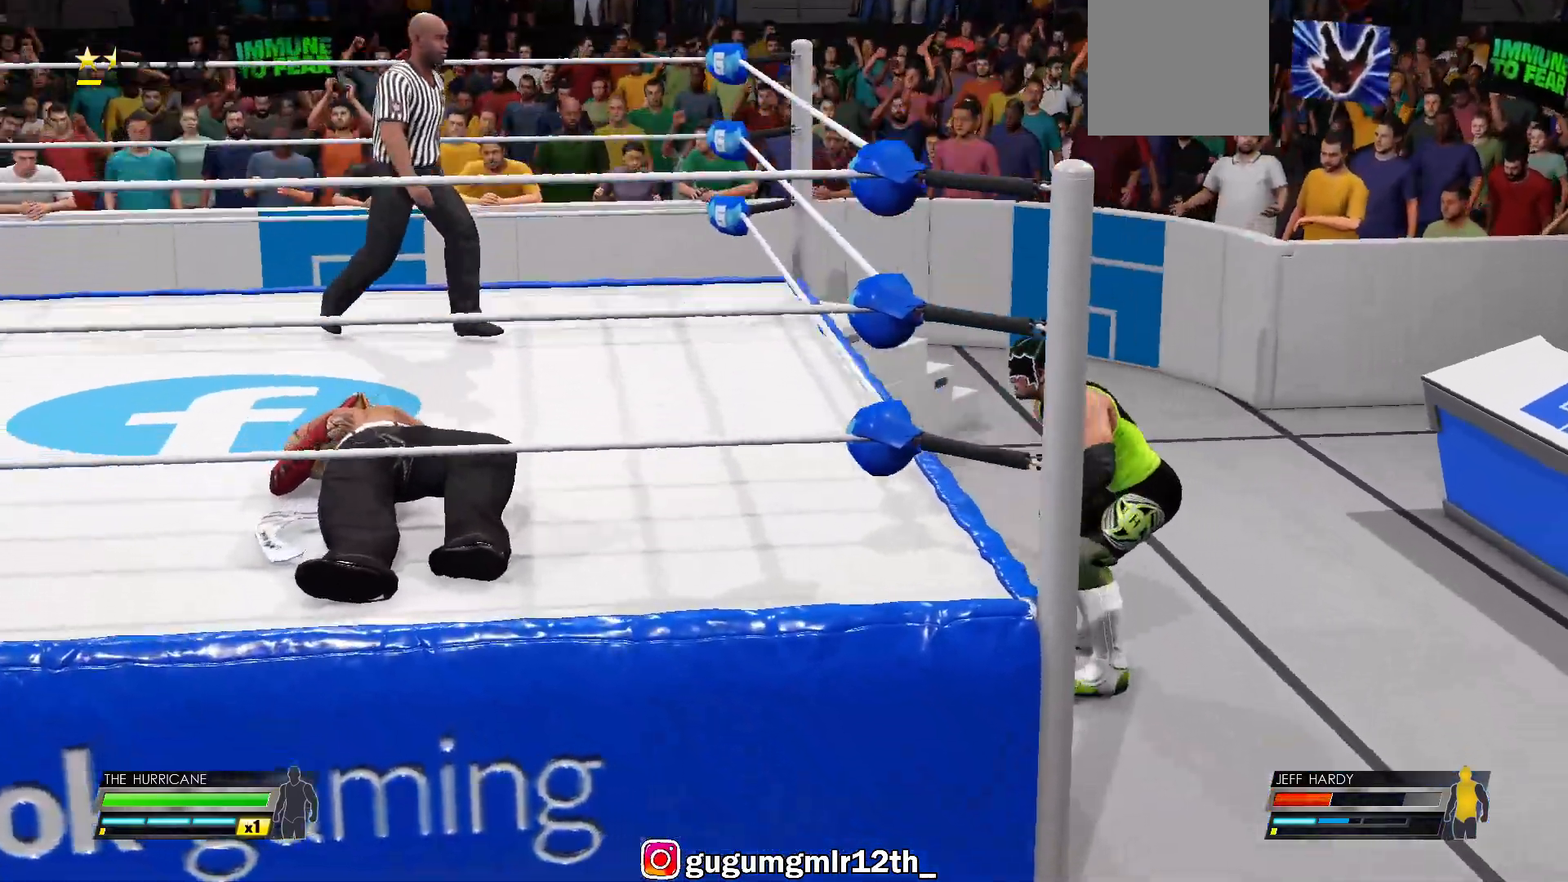
{"buttons": [], "left_stick": "up-right", "right_stick": "center", "events": []}
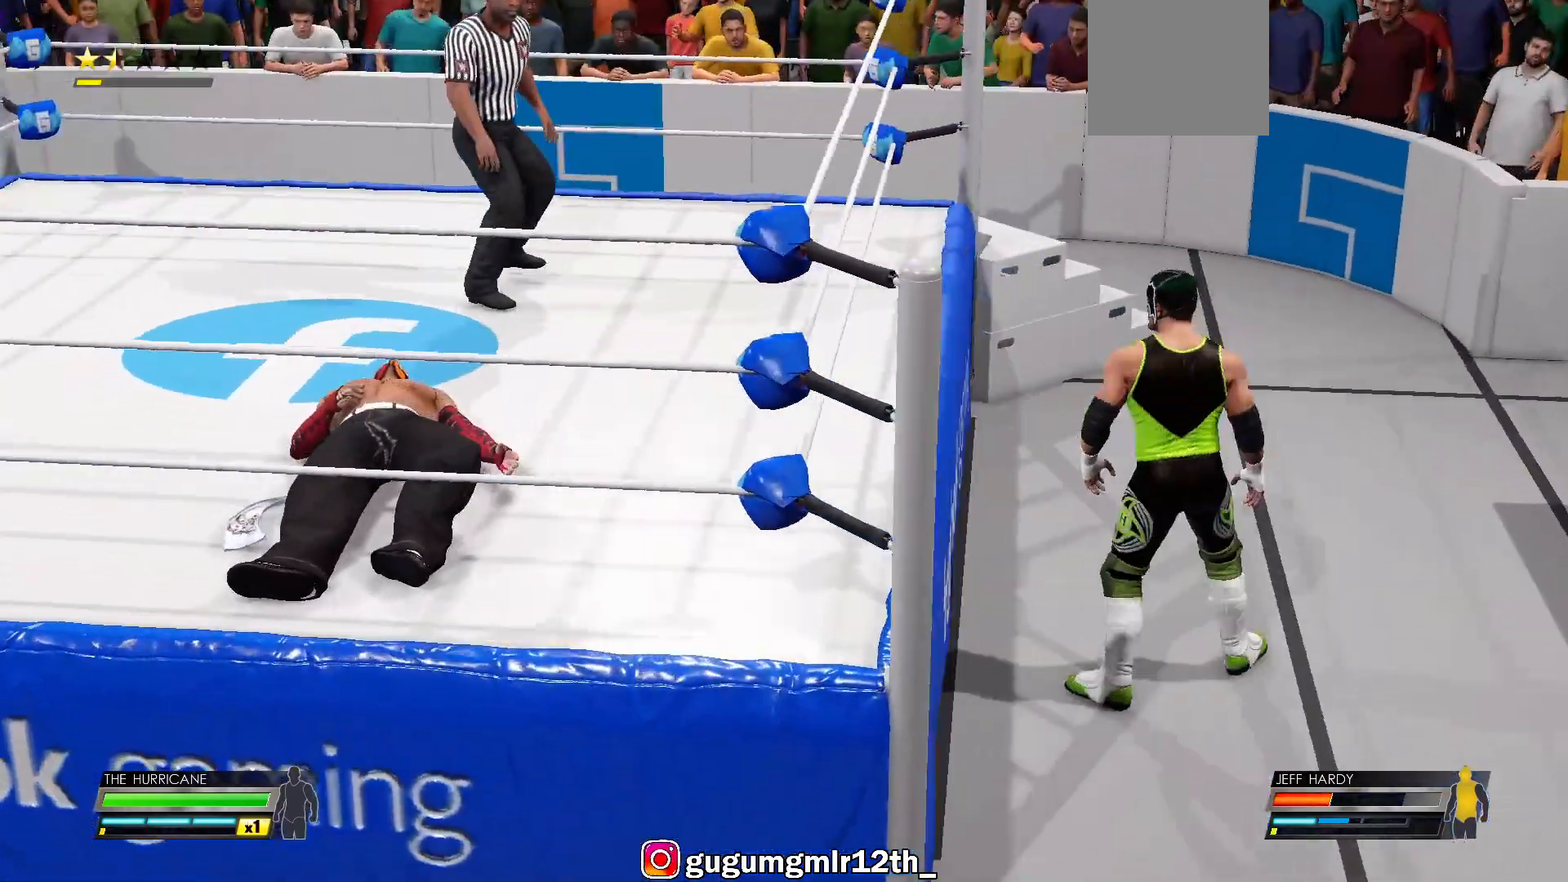
{"buttons": [], "left_stick": "up-right", "right_stick": "center", "events": []}
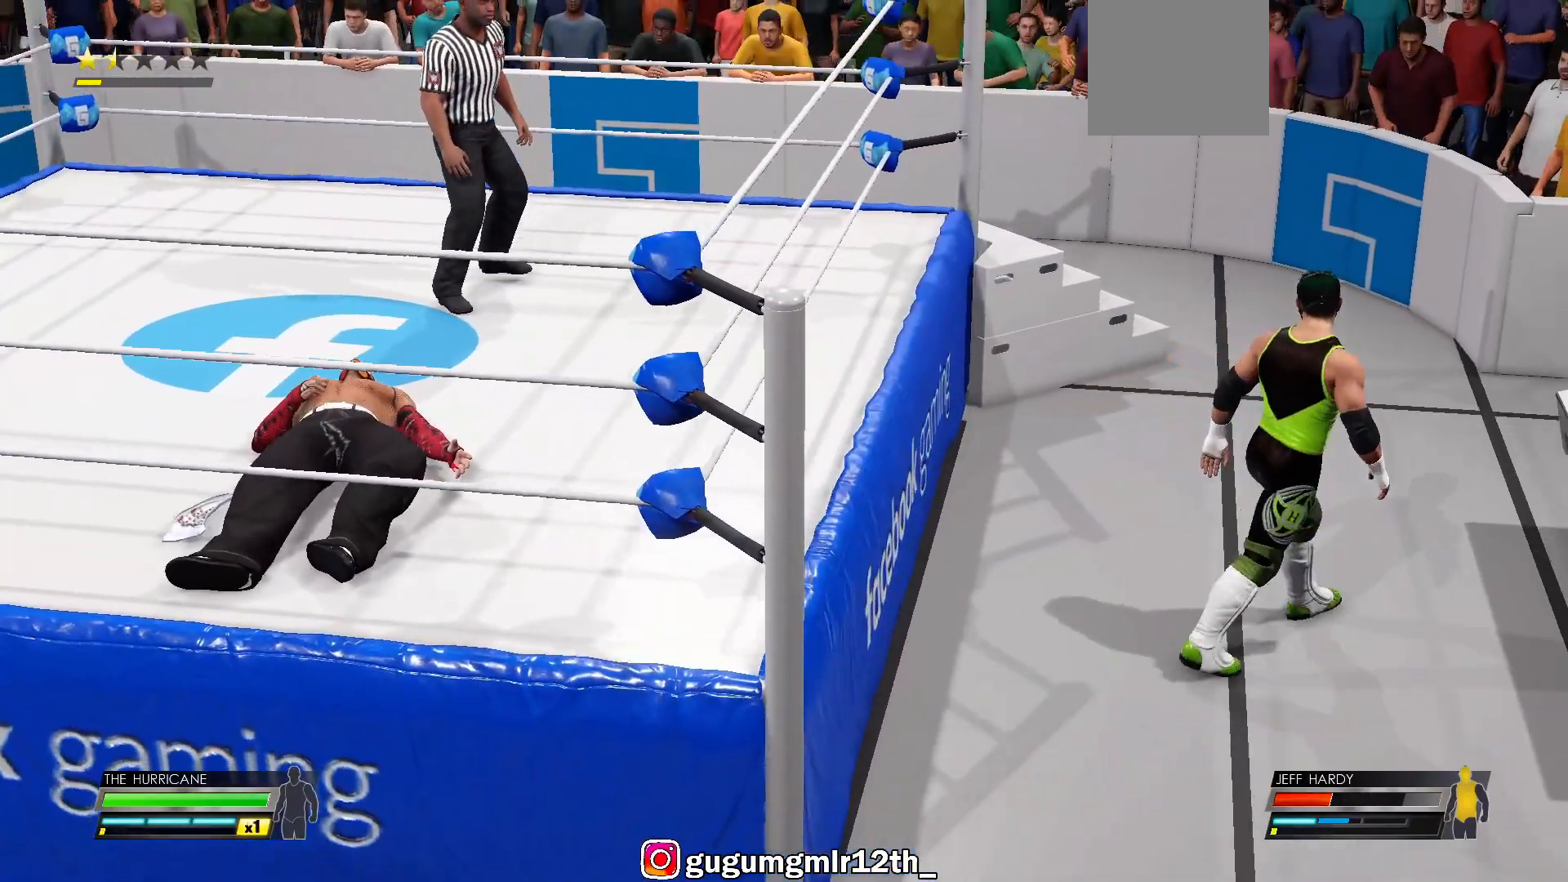
{"buttons": [], "left_stick": "center", "right_stick": "center", "events": [[217, "left_stick", "right"], [483, "left_stick", "center"]]}
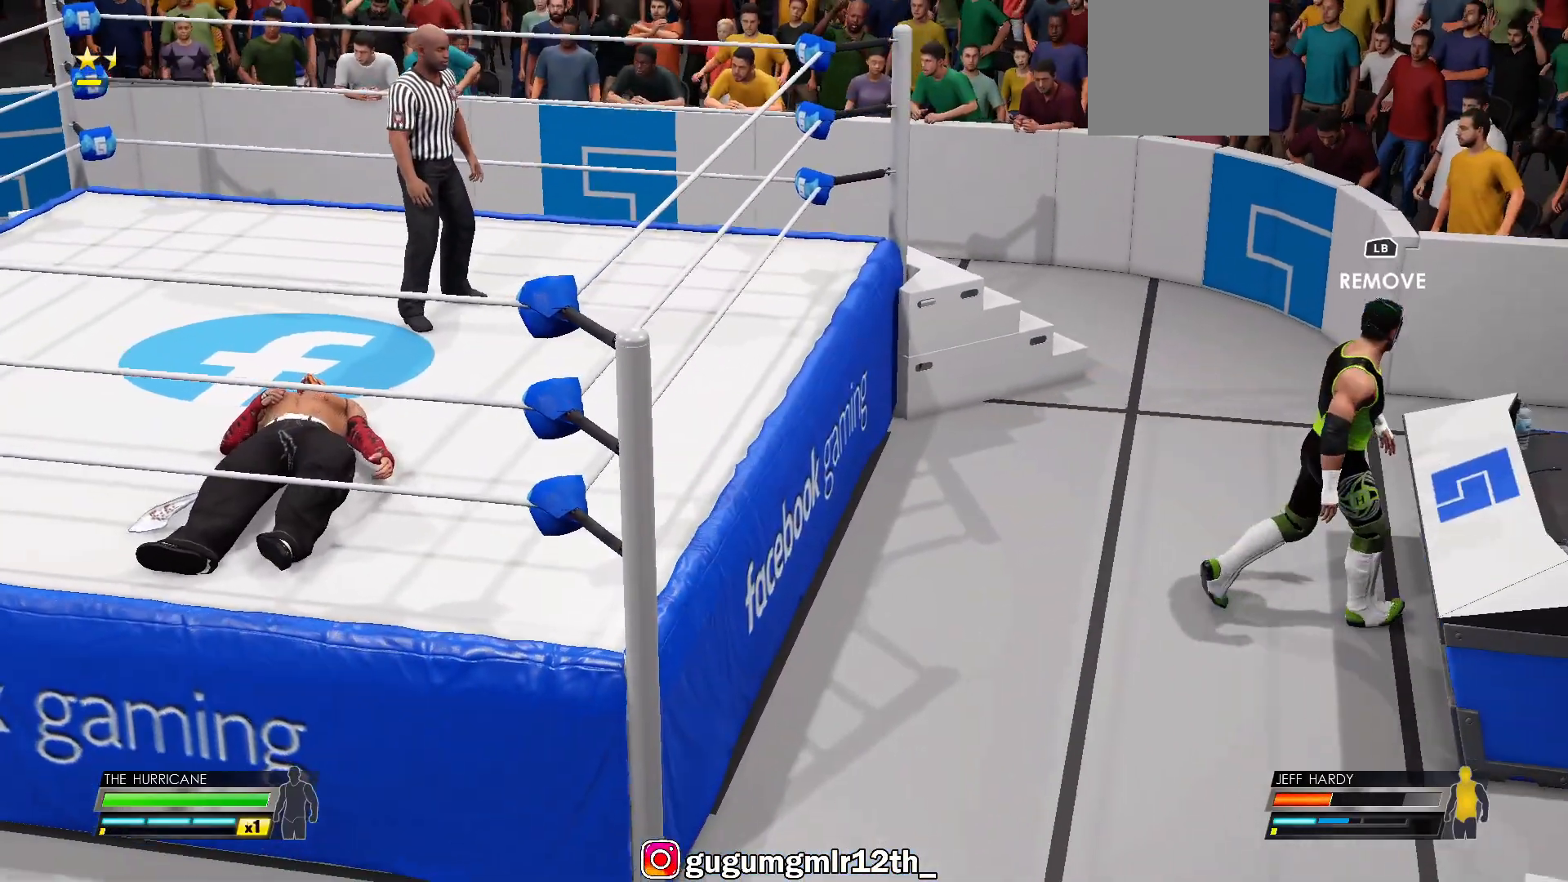
{"buttons": [], "left_stick": "center", "right_stick": "center", "events": []}
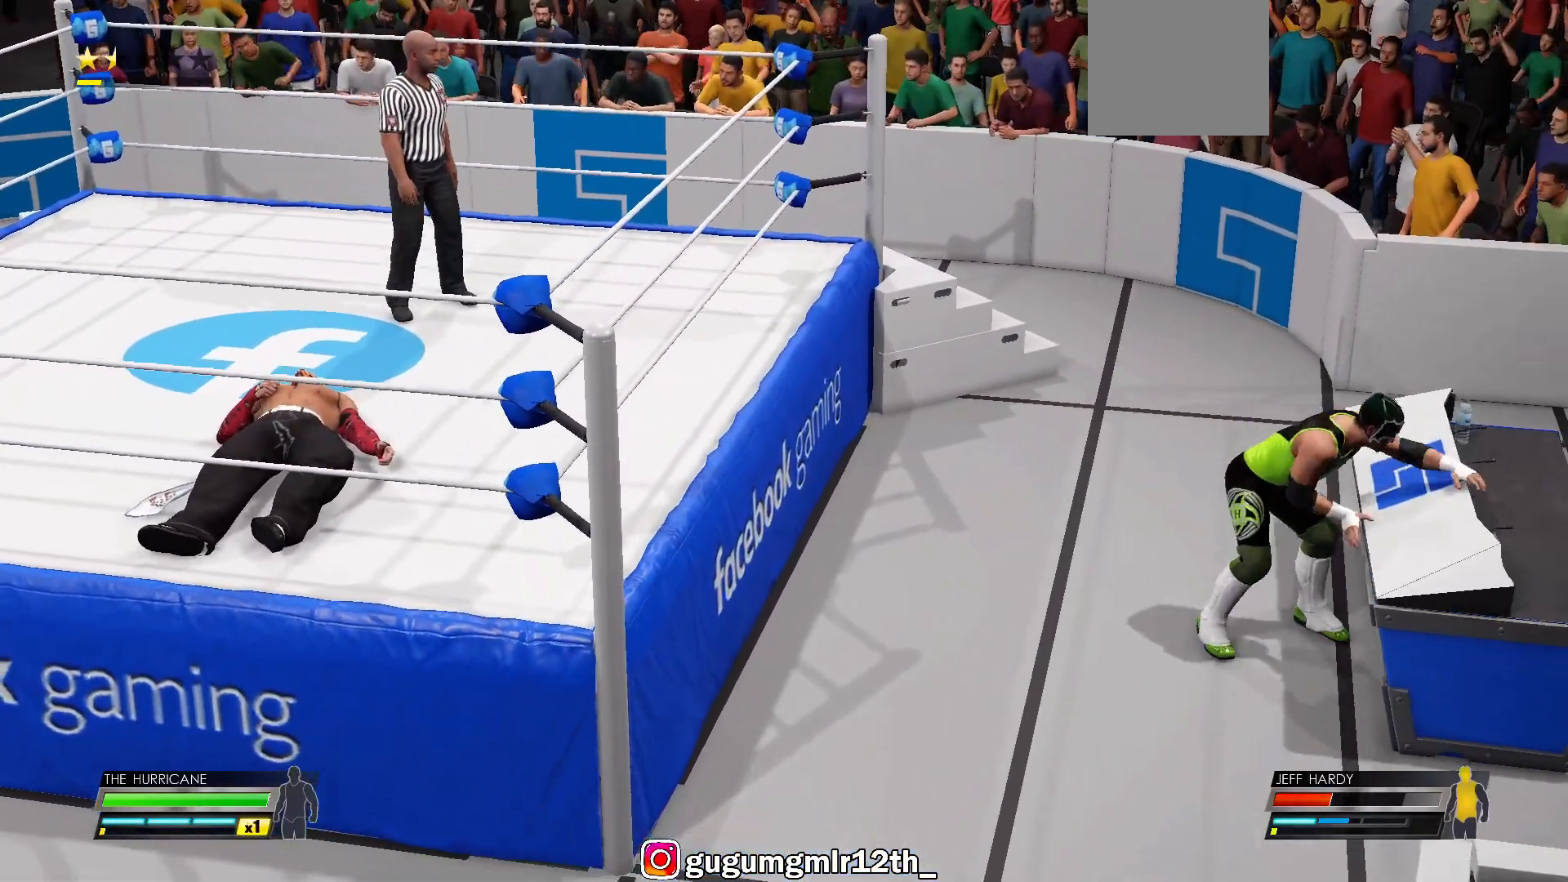
{"buttons": [], "left_stick": "center", "right_stick": "center", "events": []}
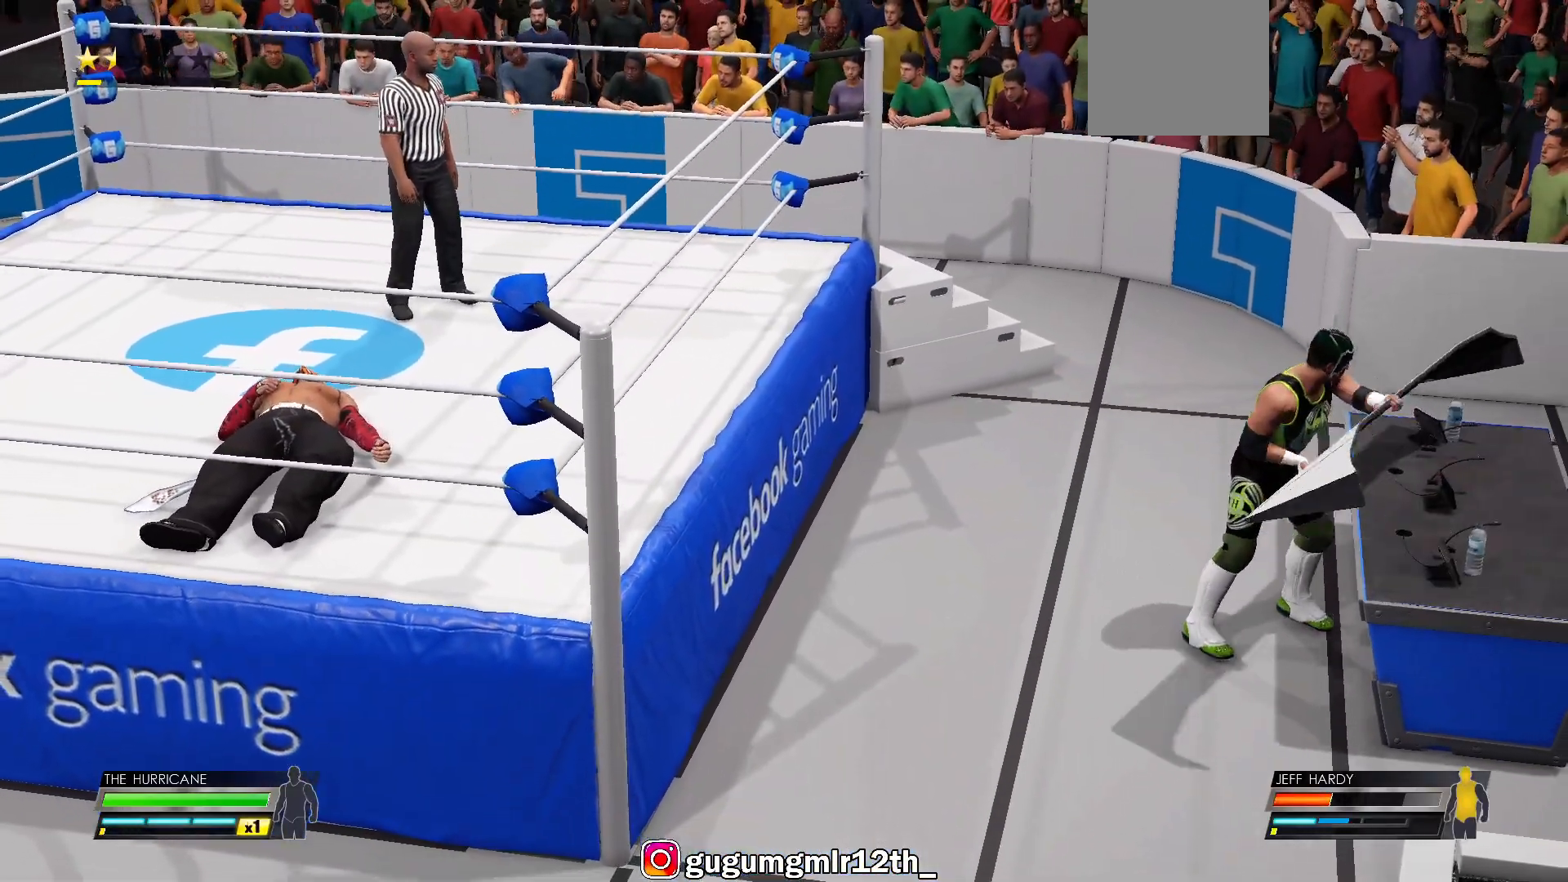
{"buttons": [], "left_stick": "center", "right_stick": "center", "events": []}
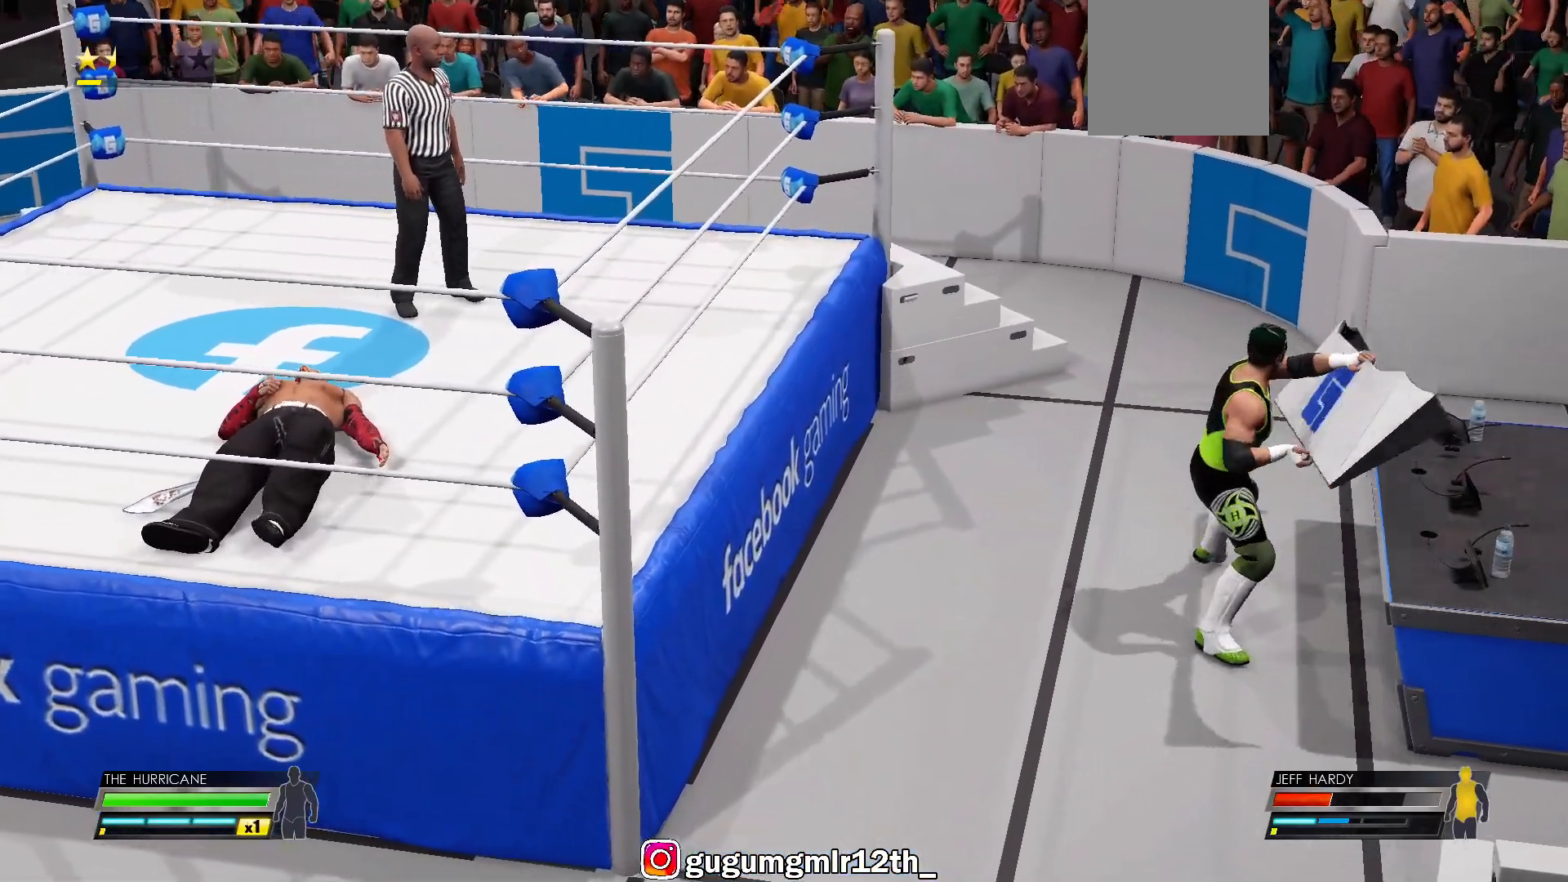
{"buttons": [], "left_stick": "center", "right_stick": "center", "events": []}
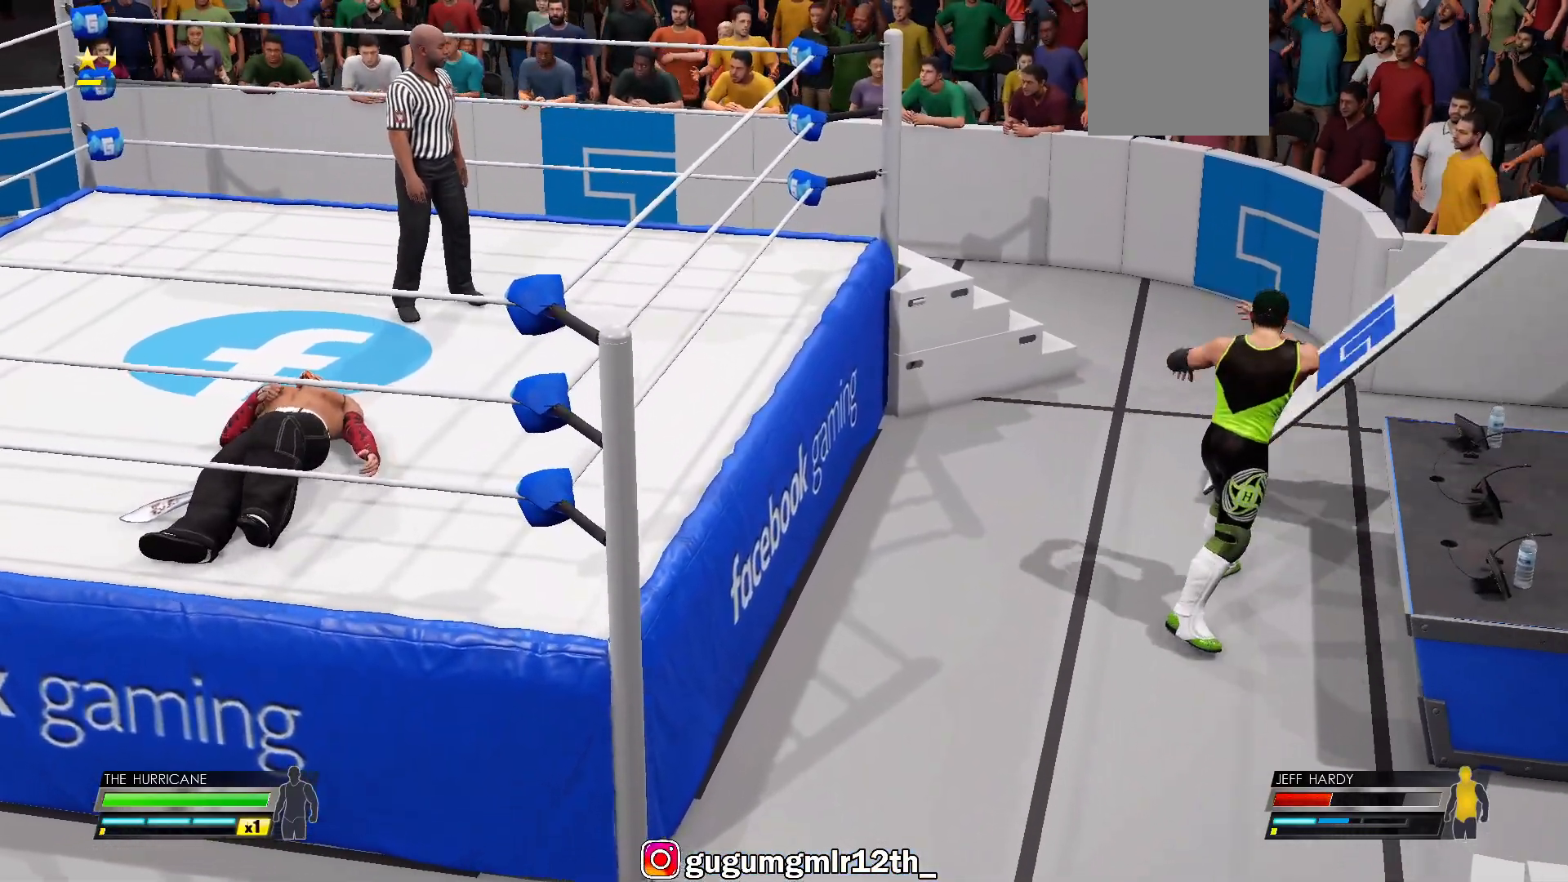
{"buttons": [], "left_stick": "center", "right_stick": "center", "events": []}
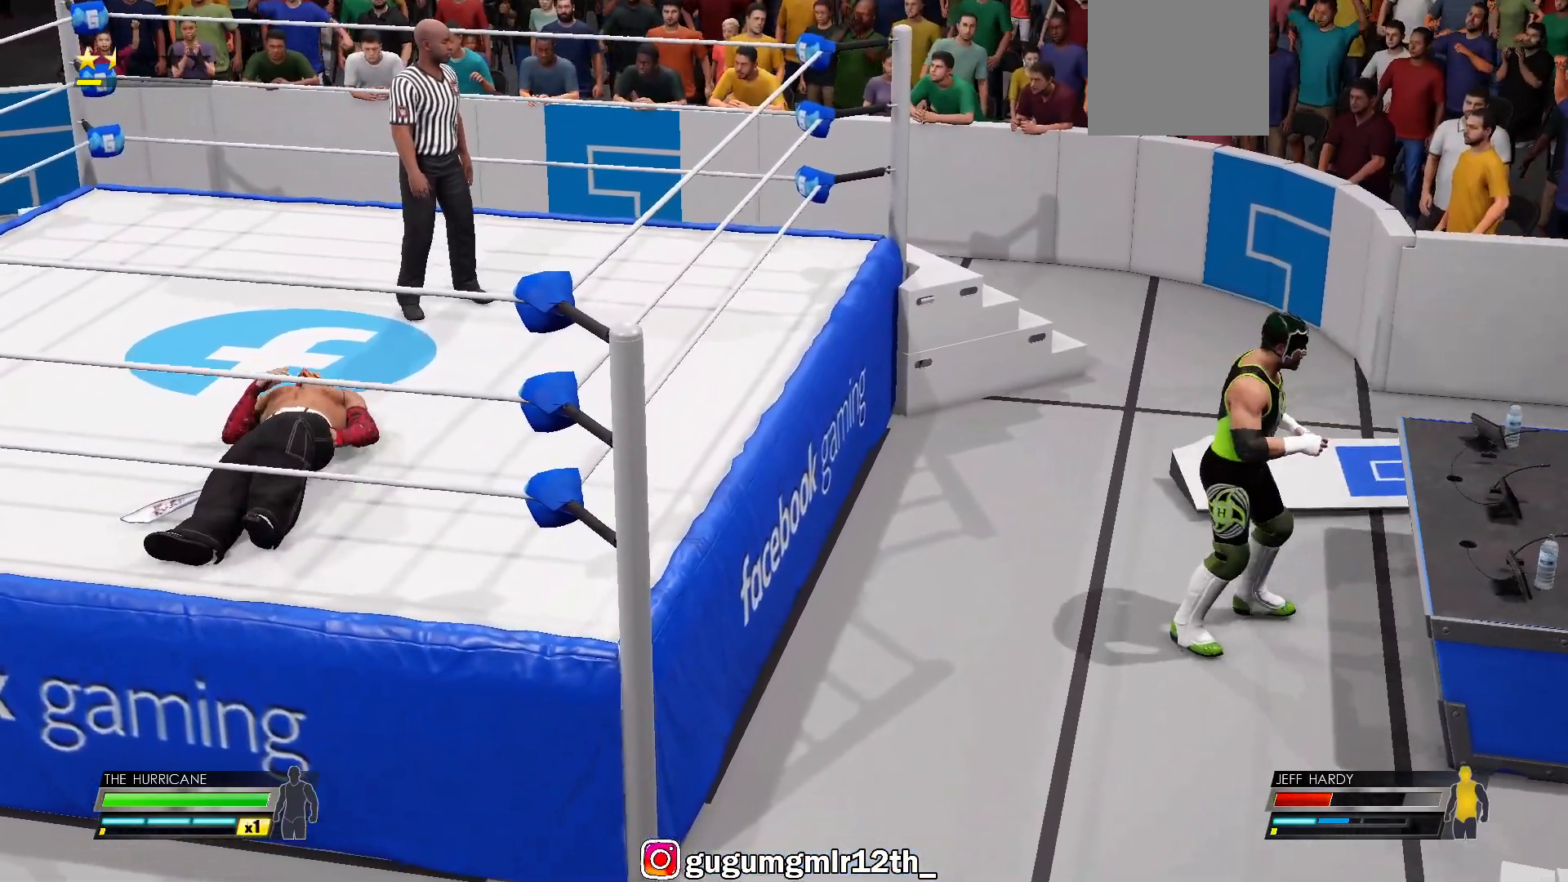
{"buttons": [], "left_stick": "center", "right_stick": "center", "events": []}
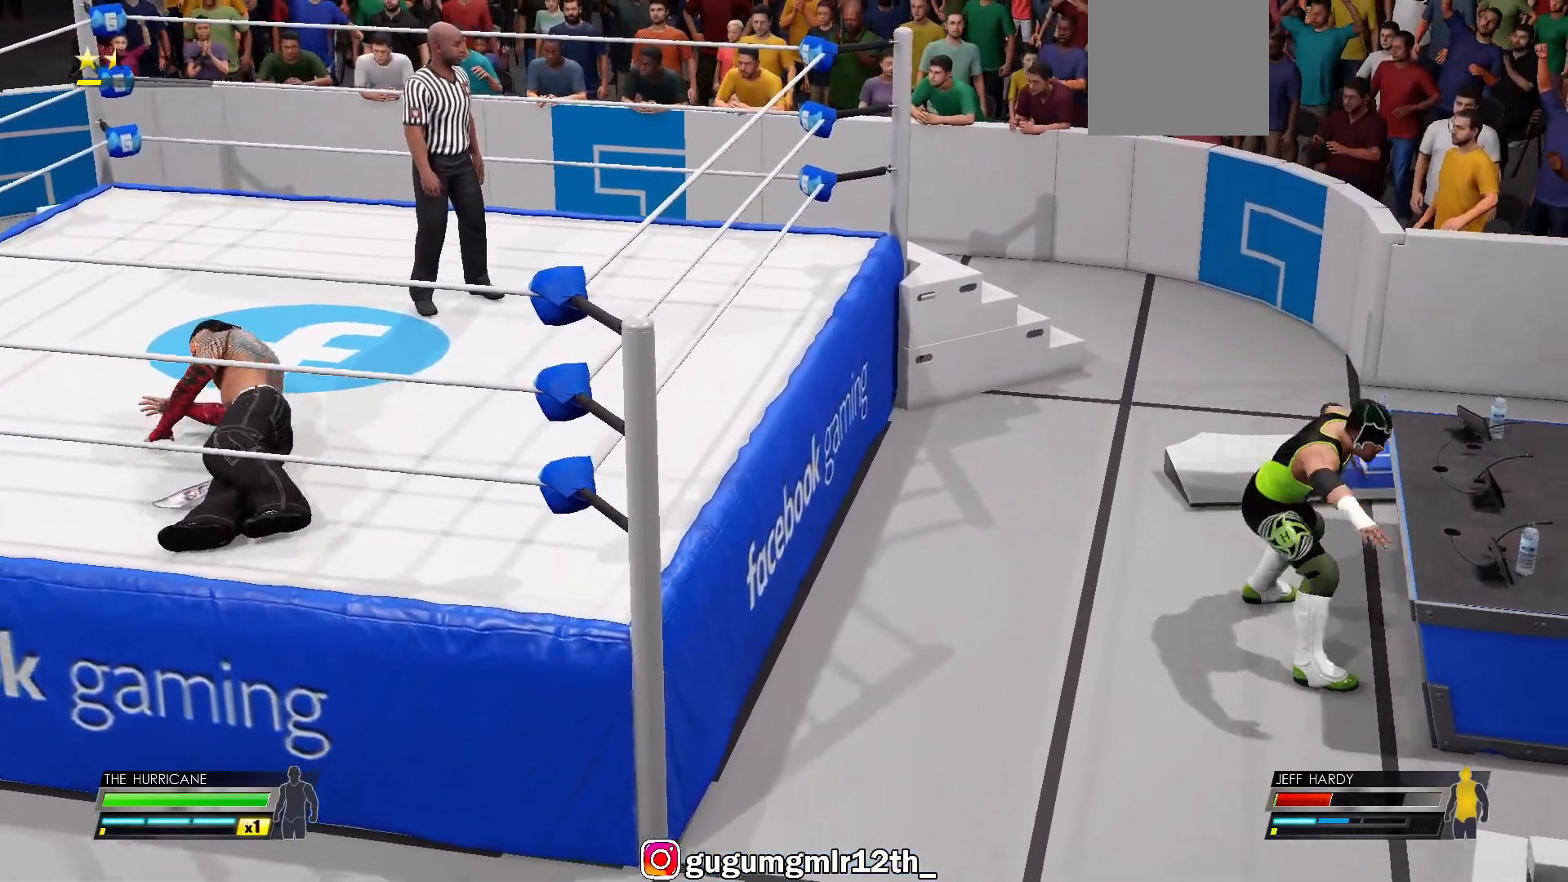
{"buttons": [], "left_stick": "center", "right_stick": "center", "events": []}
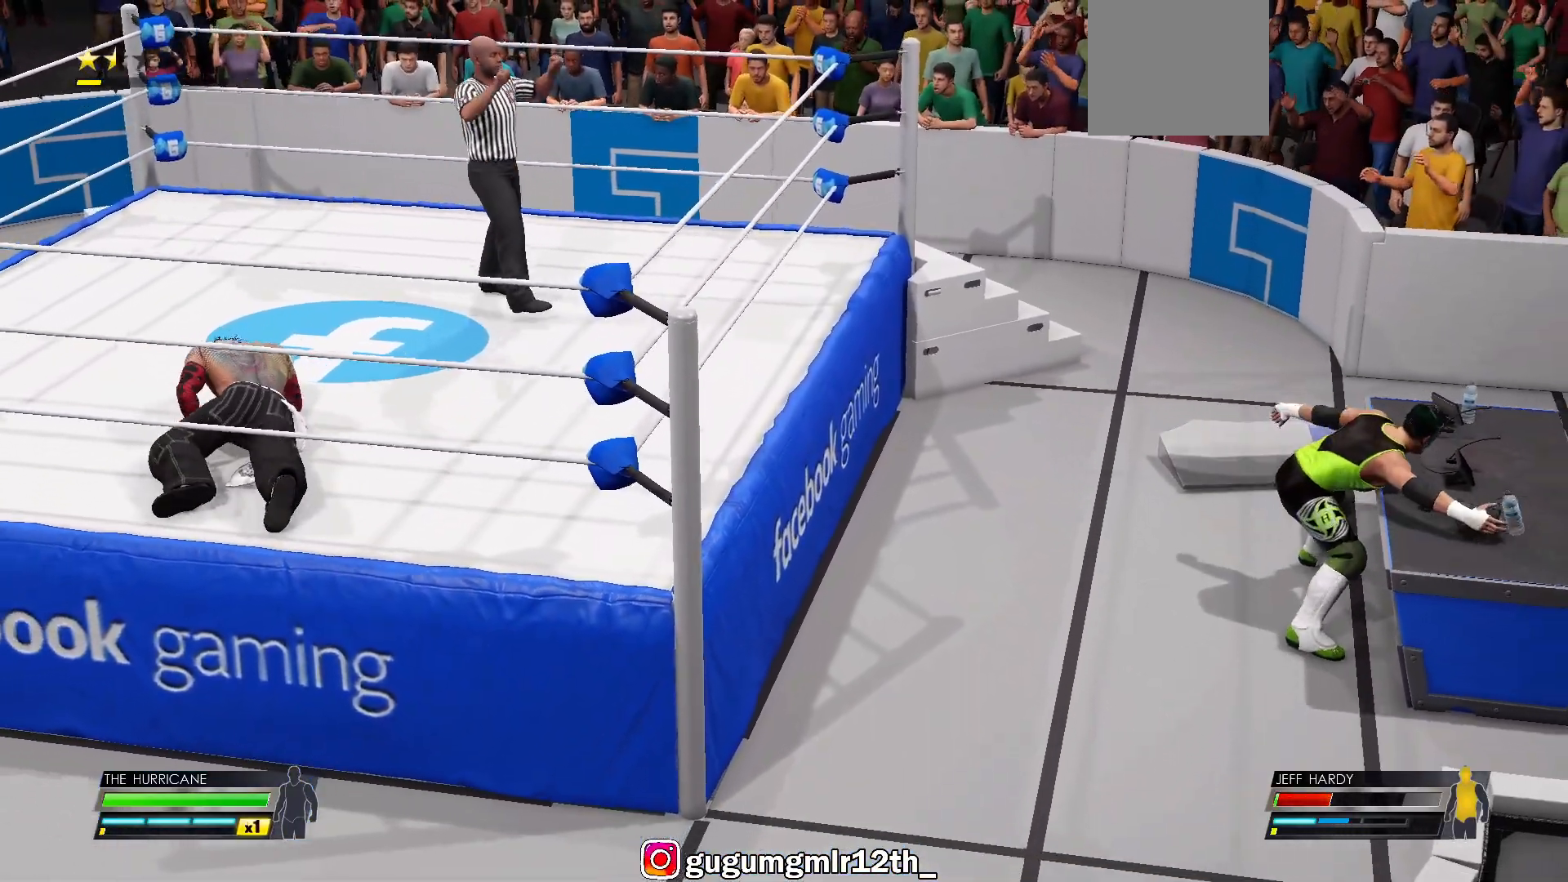
{"buttons": [], "left_stick": "center", "right_stick": "center", "events": []}
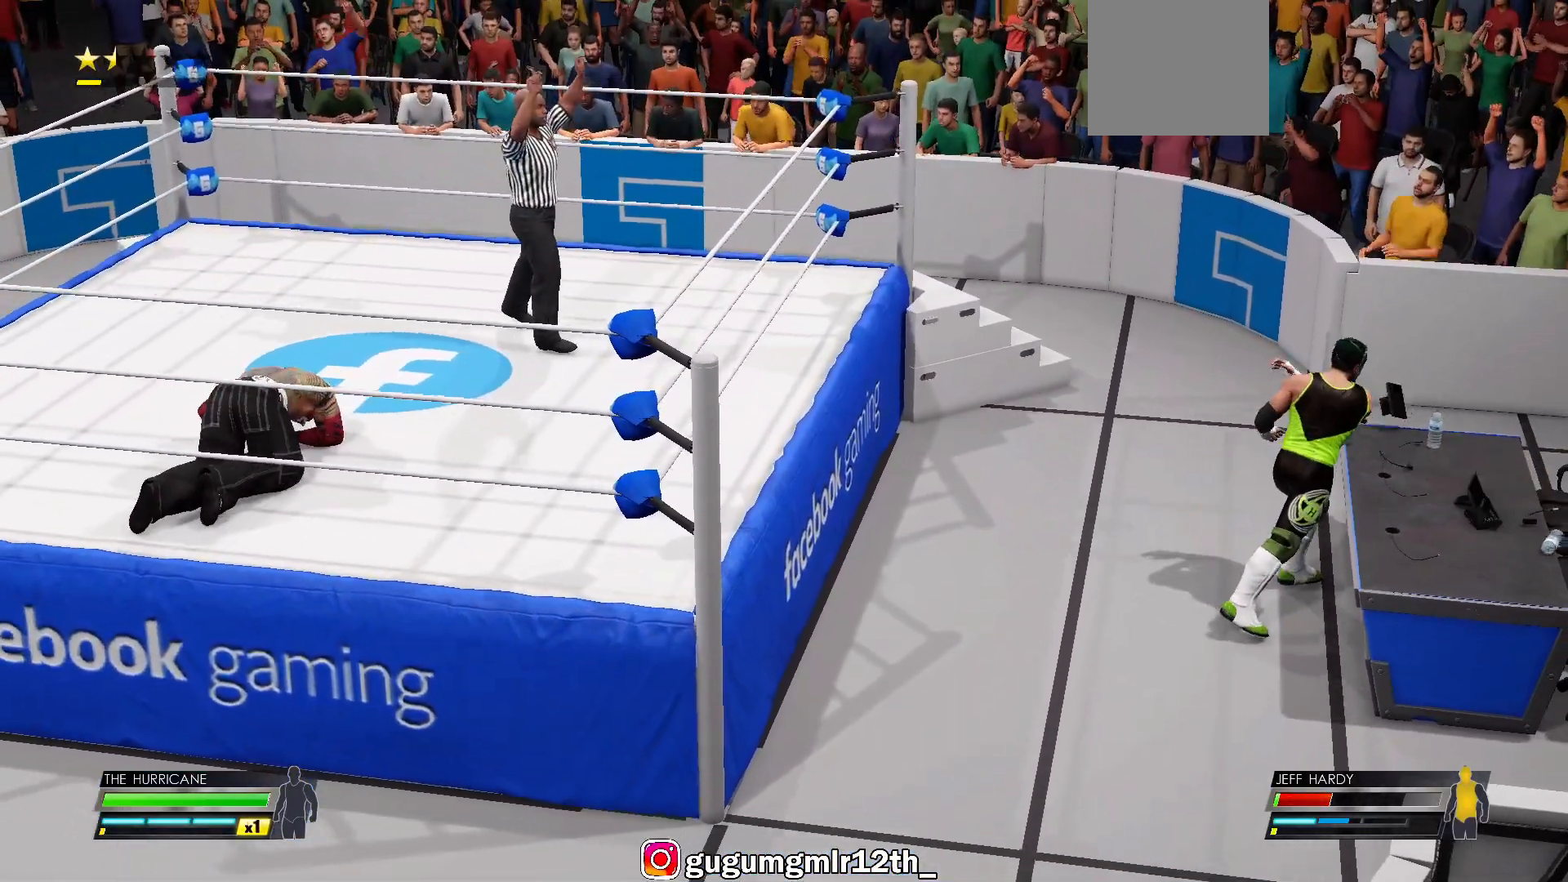
{"buttons": [], "left_stick": "left", "right_stick": "center", "events": [[333, "left_stick", "left"]]}
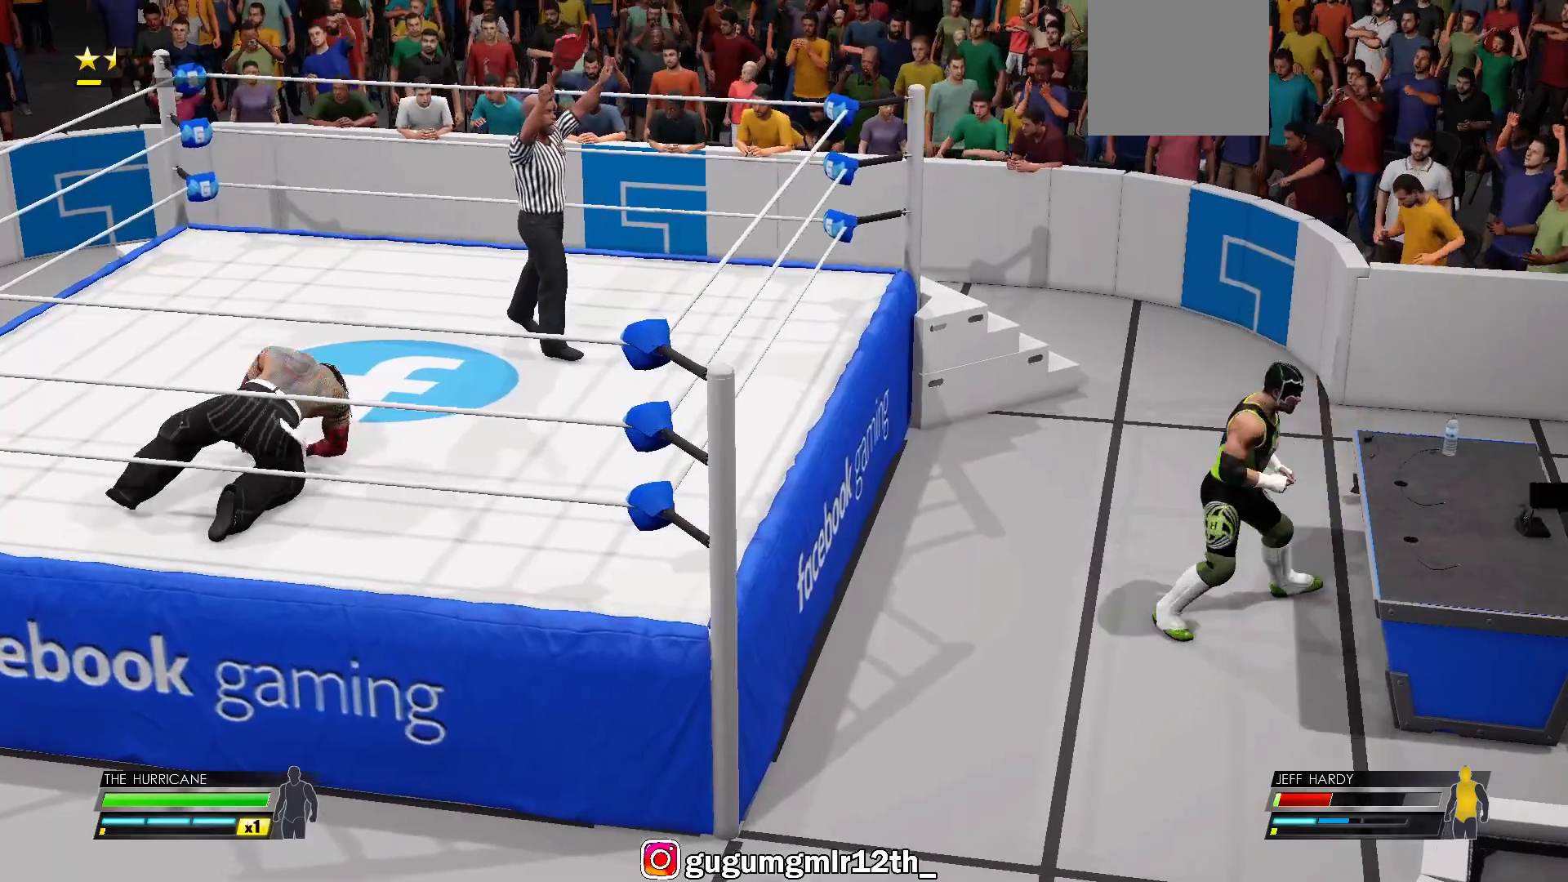
{"buttons": [], "left_stick": "left", "right_stick": "center", "events": []}
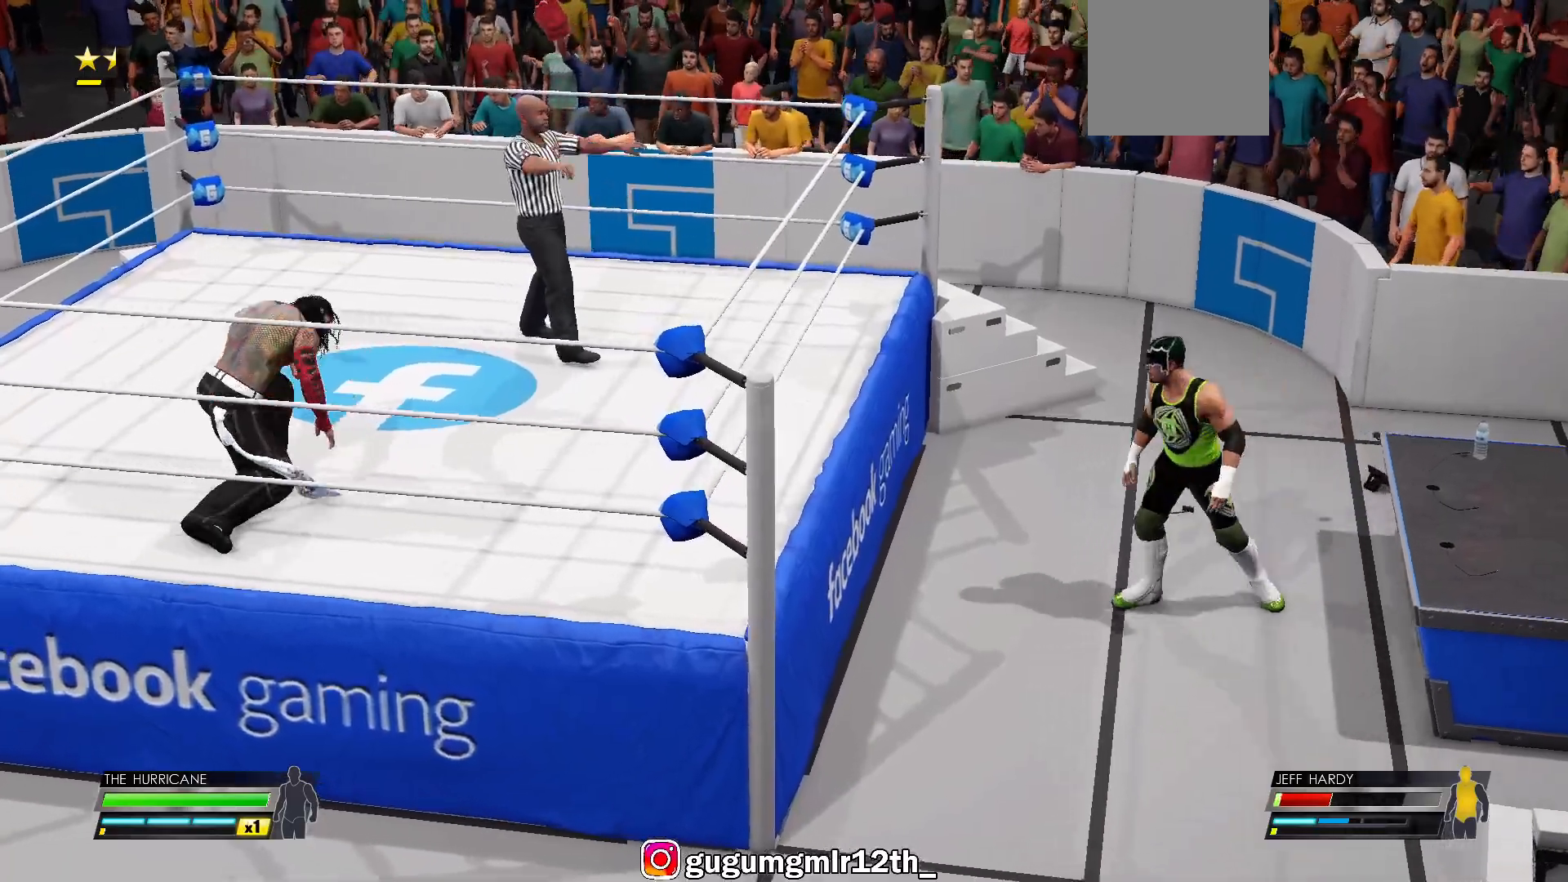
{"buttons": [], "left_stick": "left", "right_stick": "center", "events": []}
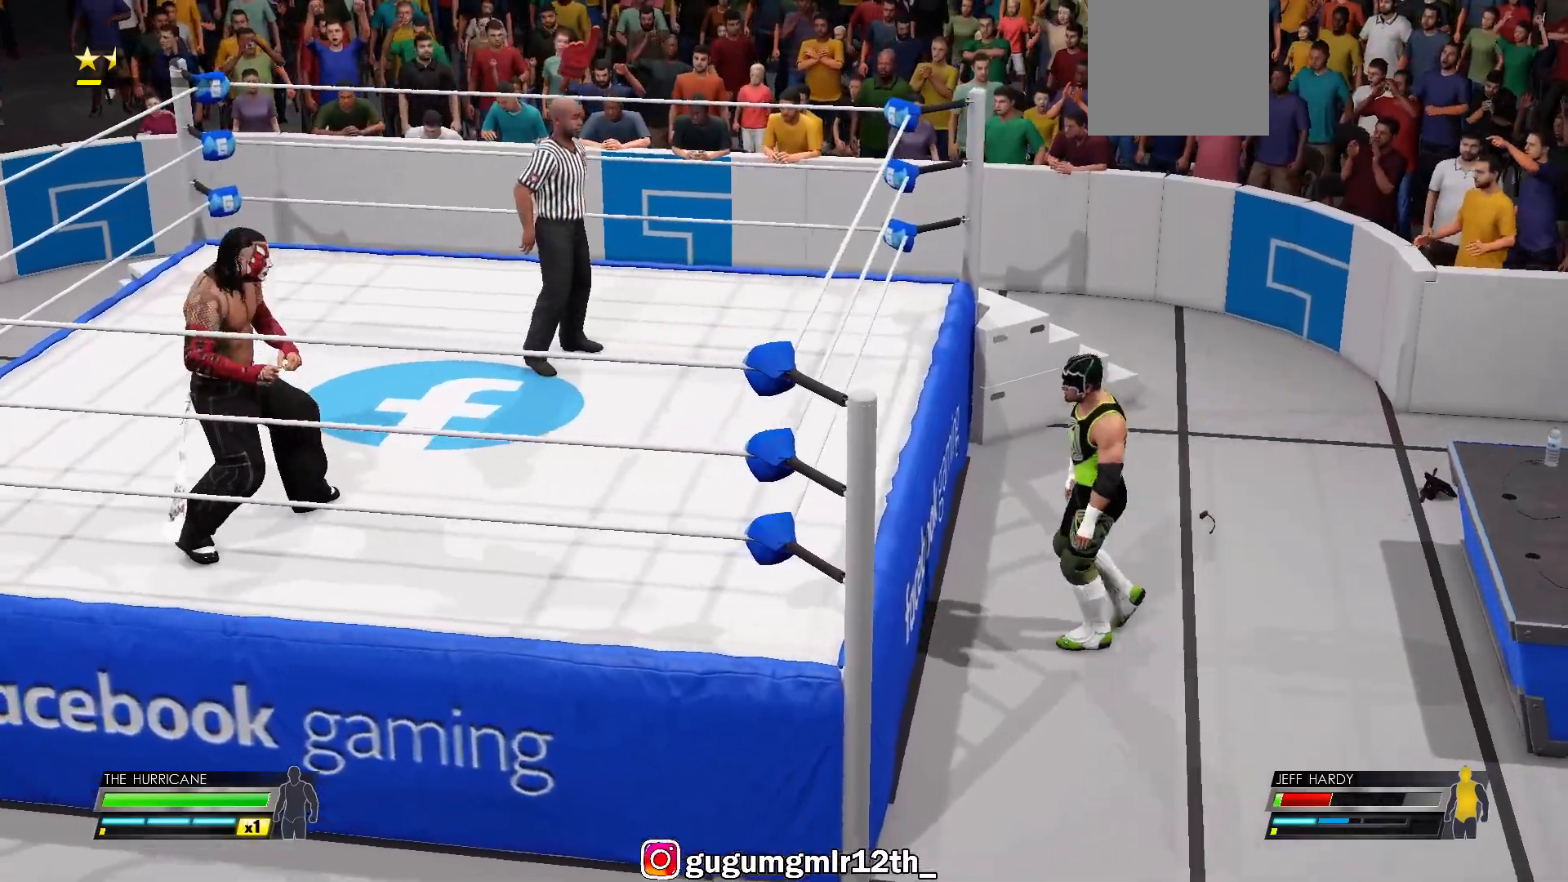
{"buttons": [], "left_stick": "left", "right_stick": "center", "events": []}
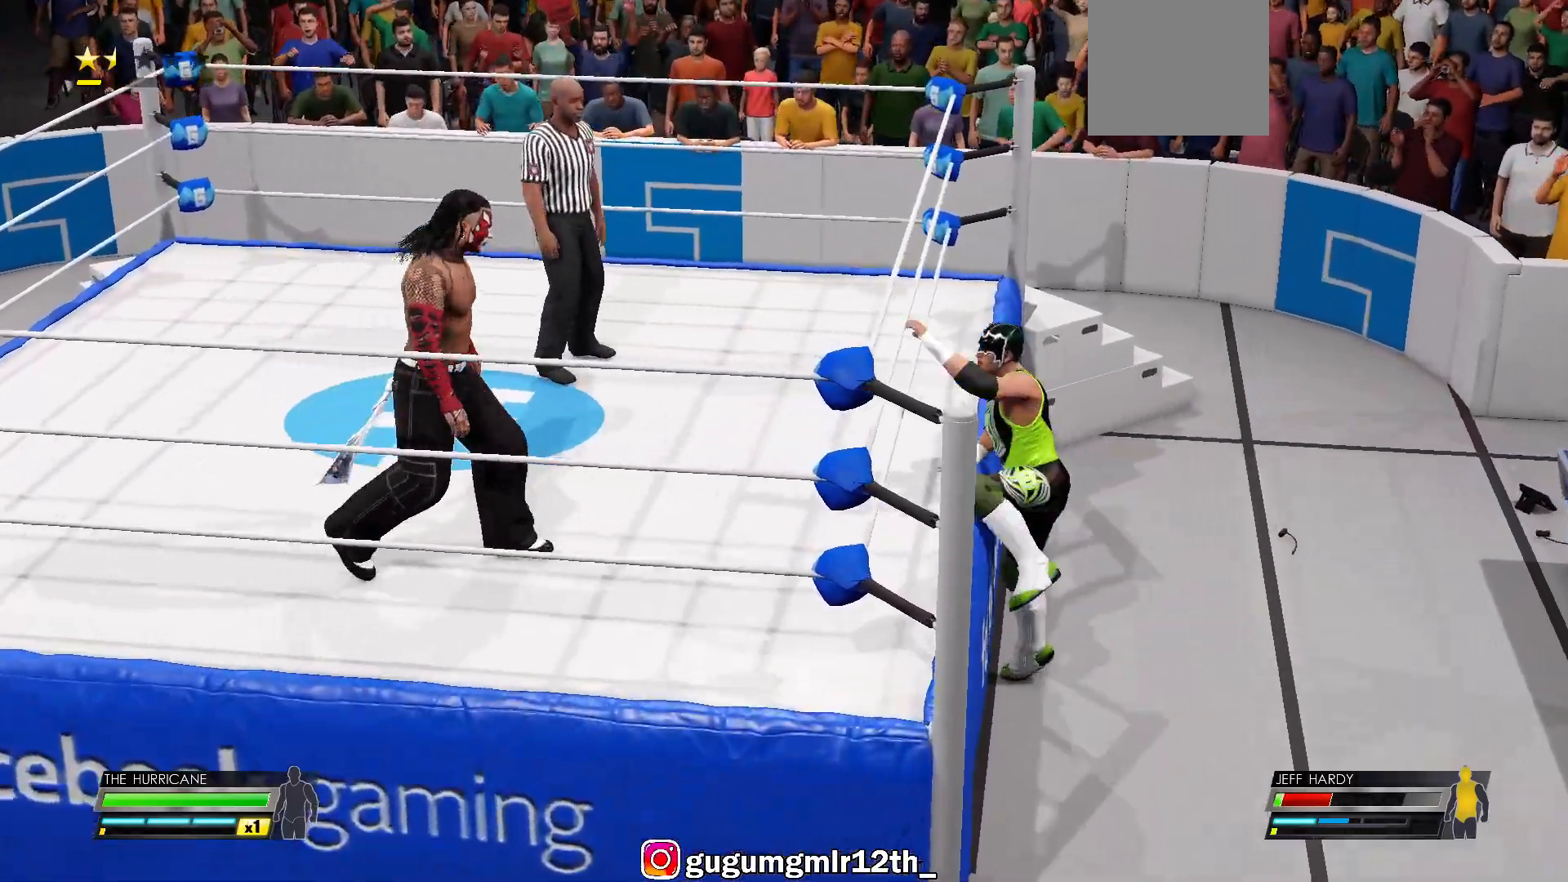
{"buttons": [], "left_stick": "center", "right_stick": "center", "events": [[250, "left_stick", "center"]]}